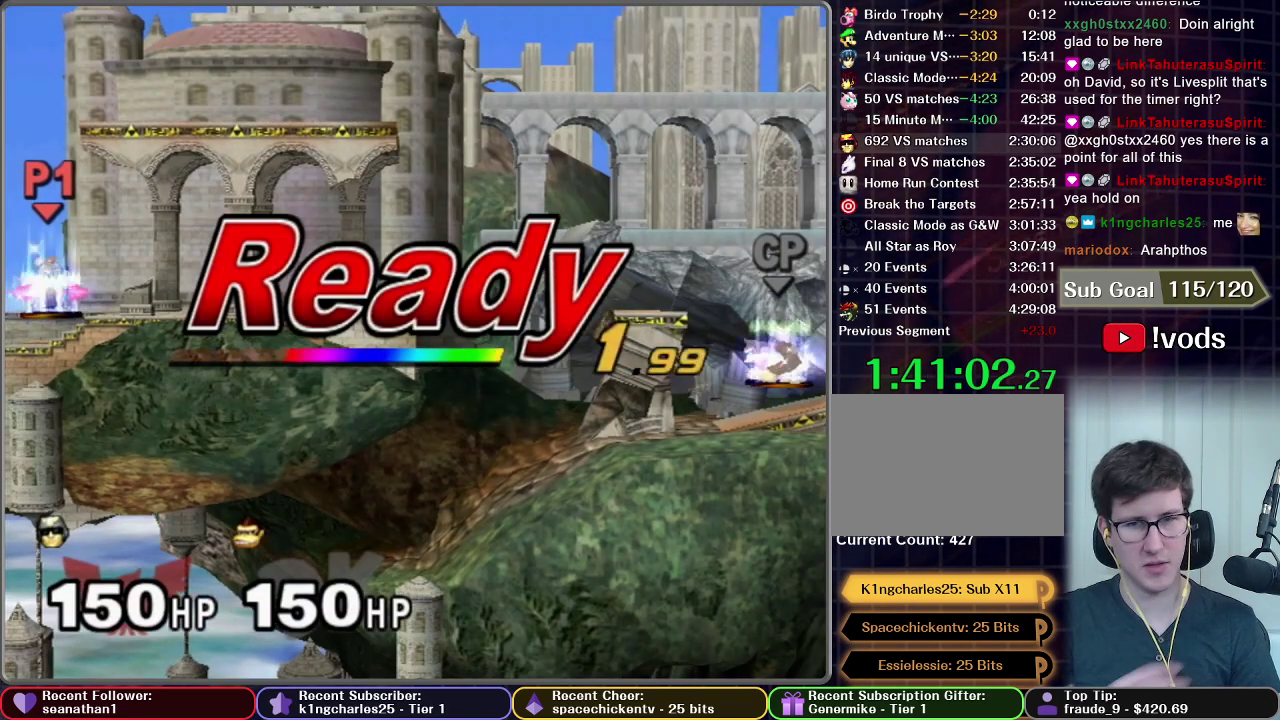
Gameplay with a controller (Nintendo layout); each line is a JSON object with the inputs held at the frame after it. "events" lists button and stick changes between this image and that frame as [ms after this image, input, new state], when the widget could be followed in between. This overlay highlights the sticks when they move; stick clicks (L3) are not distinguishable. Not read: L3 R3 right_stick.
{"buttons": [], "left_stick": "center", "events": []}
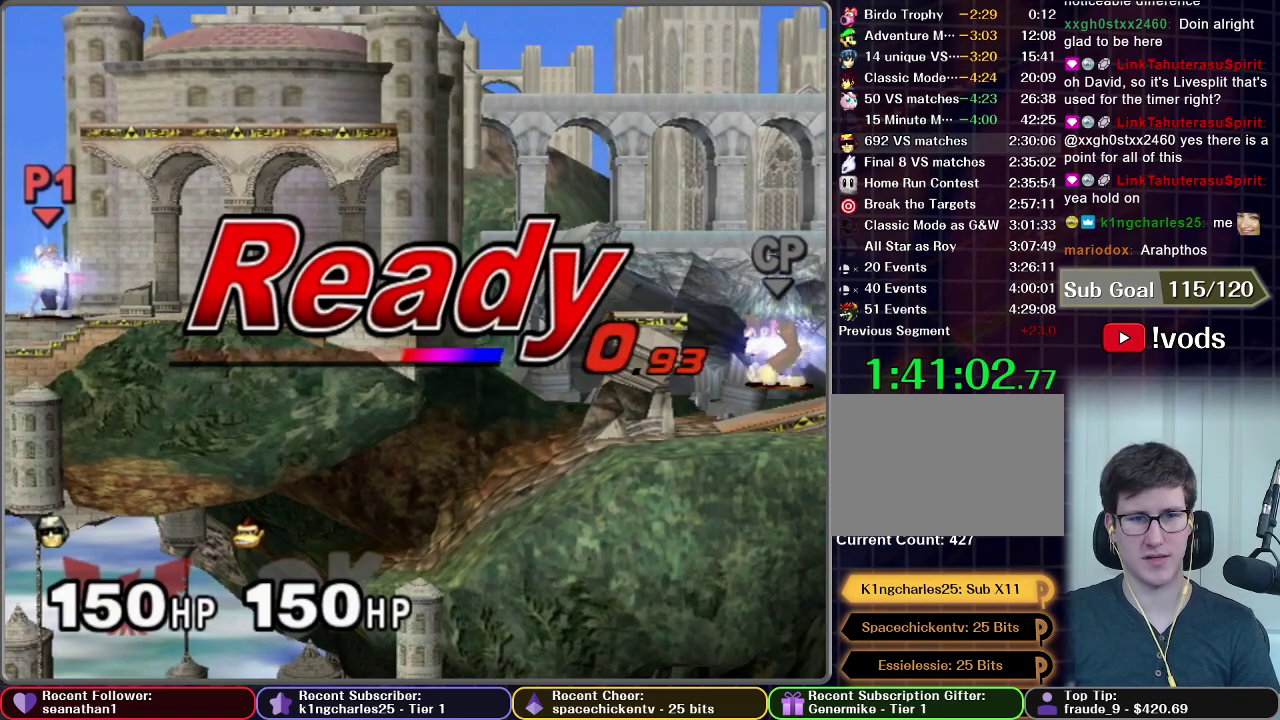
{"buttons": ["X"], "left_stick": "left", "events": [[467, "X", "down"], [500, "left_stick", "left"]]}
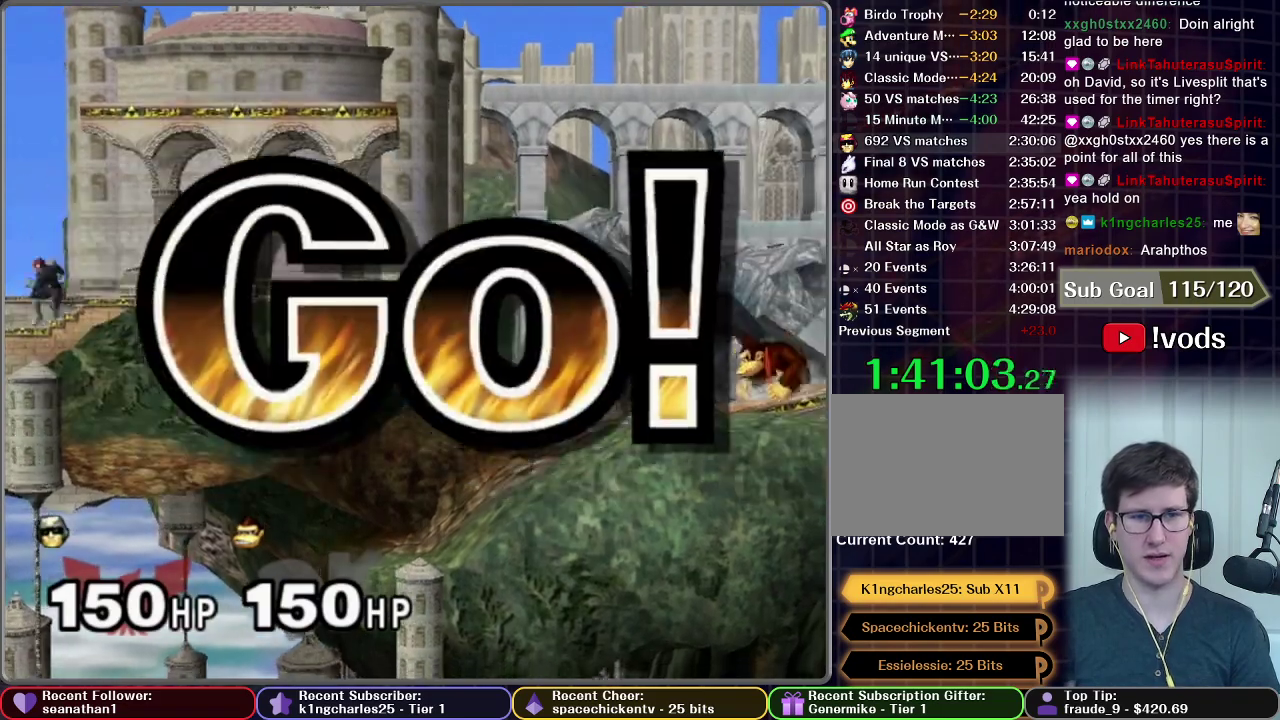
{"buttons": [], "left_stick": "up-left", "events": [[51, "X", "up"], [217, "left_stick", "up-left"]]}
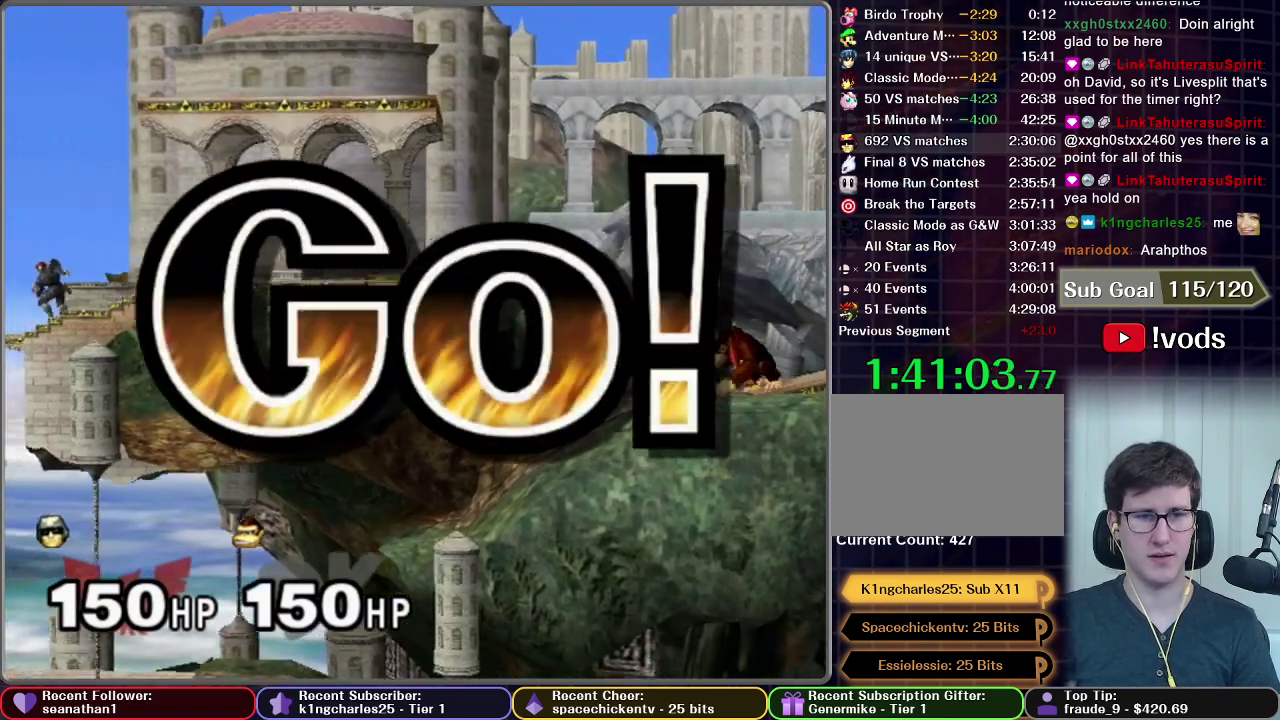
{"buttons": [], "left_stick": "down-left", "events": [[217, "left_stick", "down-left"]]}
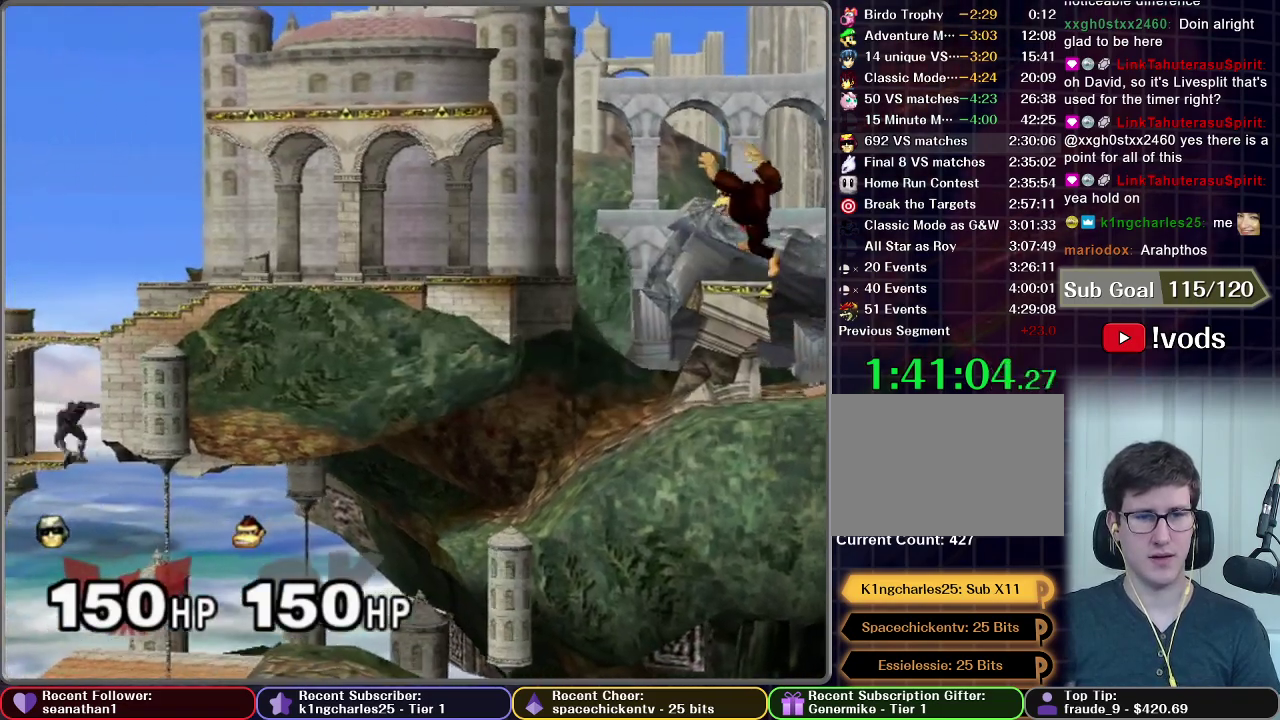
{"buttons": [], "left_stick": "down", "events": [[367, "left_stick", "center"], [451, "left_stick", "down"]]}
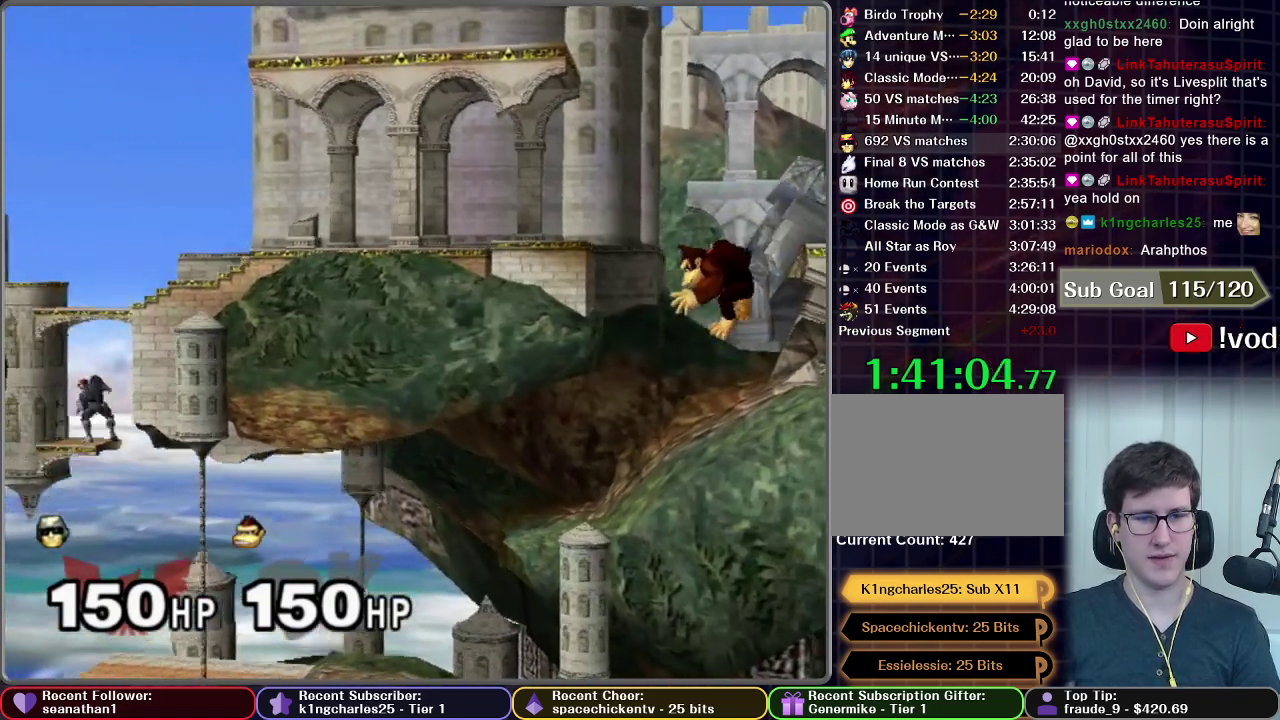
{"buttons": [], "left_stick": "down", "events": [[100, "left_stick", "down-left"], [334, "left_stick", "left"], [401, "left_stick", "center"], [484, "left_stick", "down"]]}
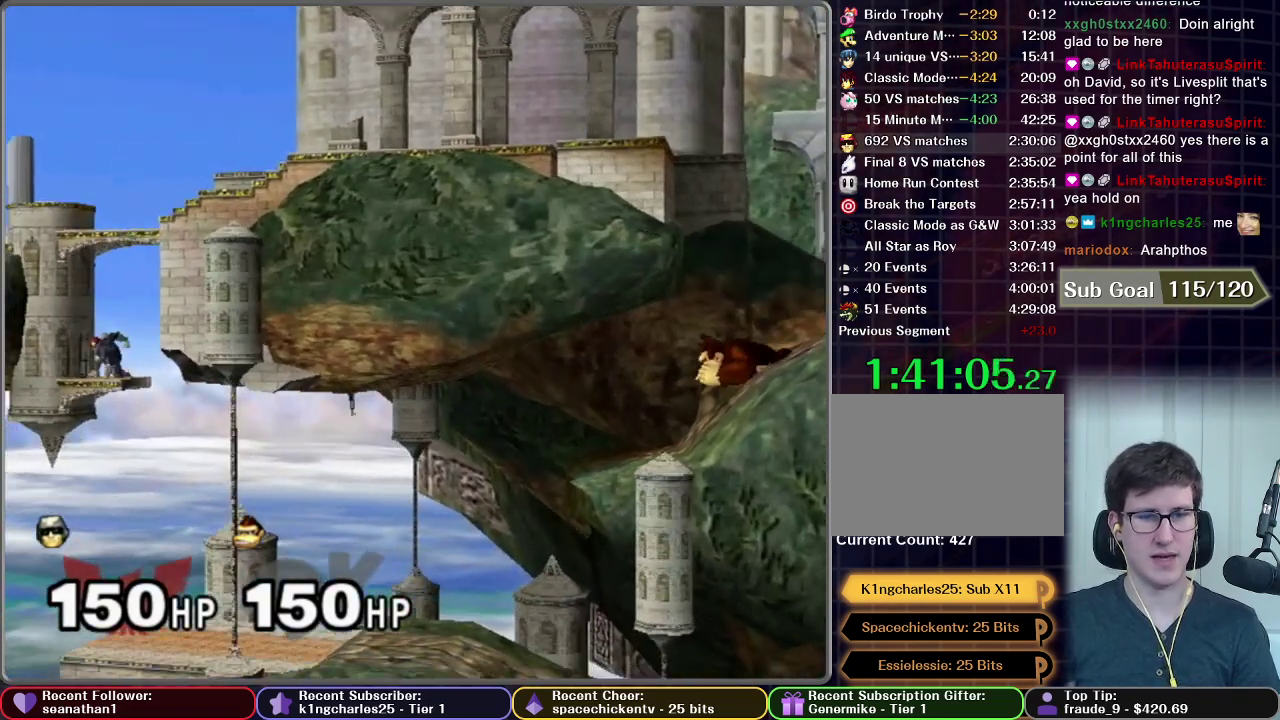
{"buttons": ["A"], "left_stick": "down", "events": [[67, "left_stick", "down-left"], [283, "left_stick", "left"], [500, "A", "down"], [500, "left_stick", "down"]]}
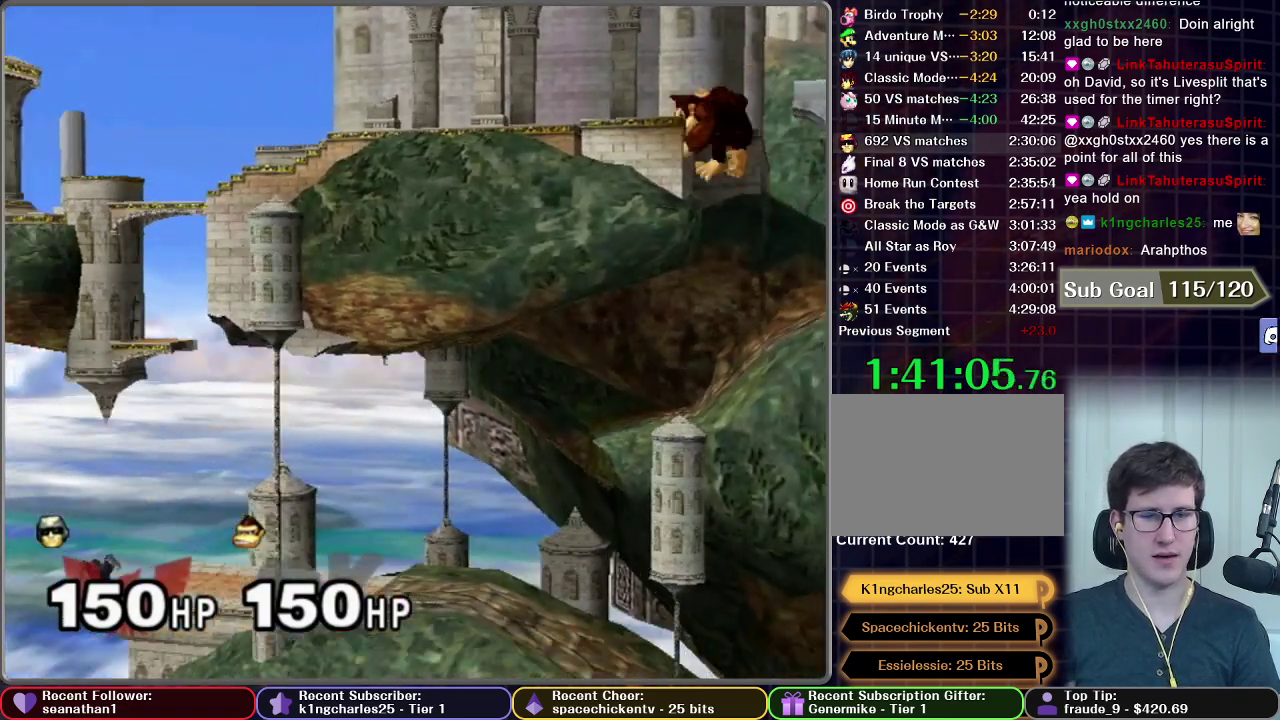
{"buttons": ["A"], "left_stick": "down", "events": [[84, "A", "up"], [167, "A", "down"], [234, "A", "up"], [484, "A", "down"]]}
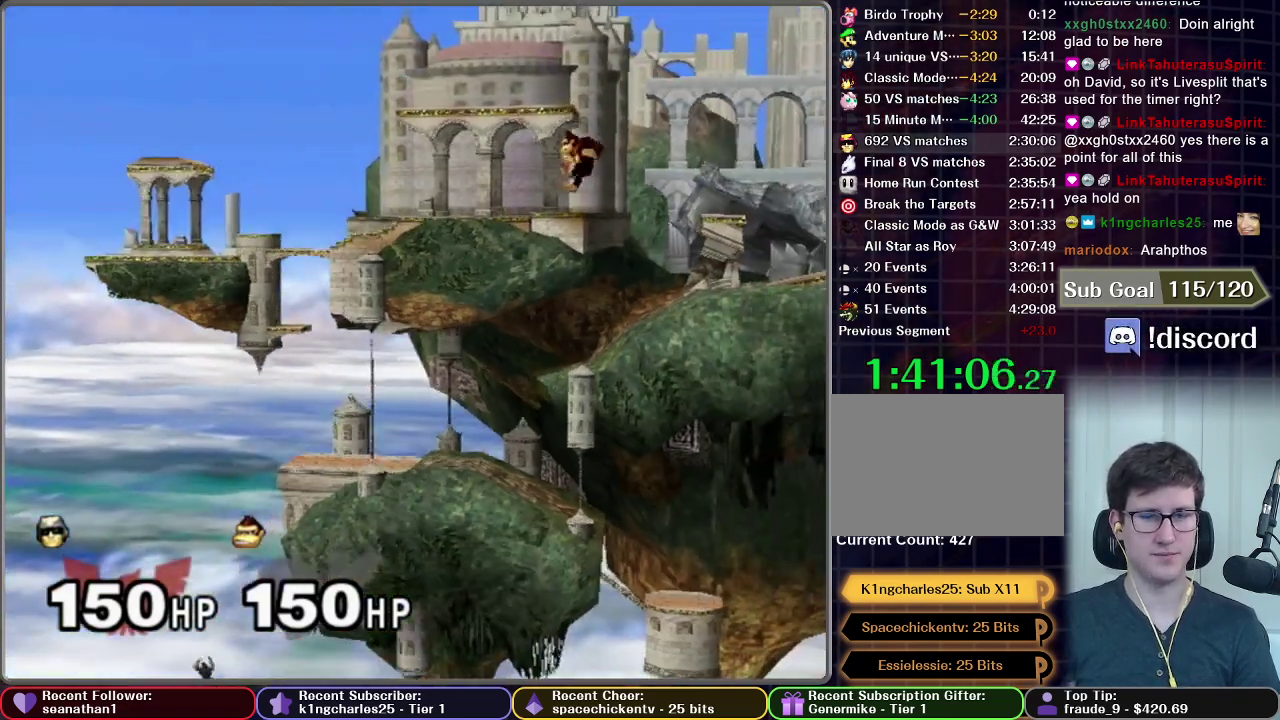
{"buttons": [], "left_stick": "center", "events": [[66, "A", "up"], [66, "left_stick", "center"], [167, "A", "down"], [217, "A", "up"]]}
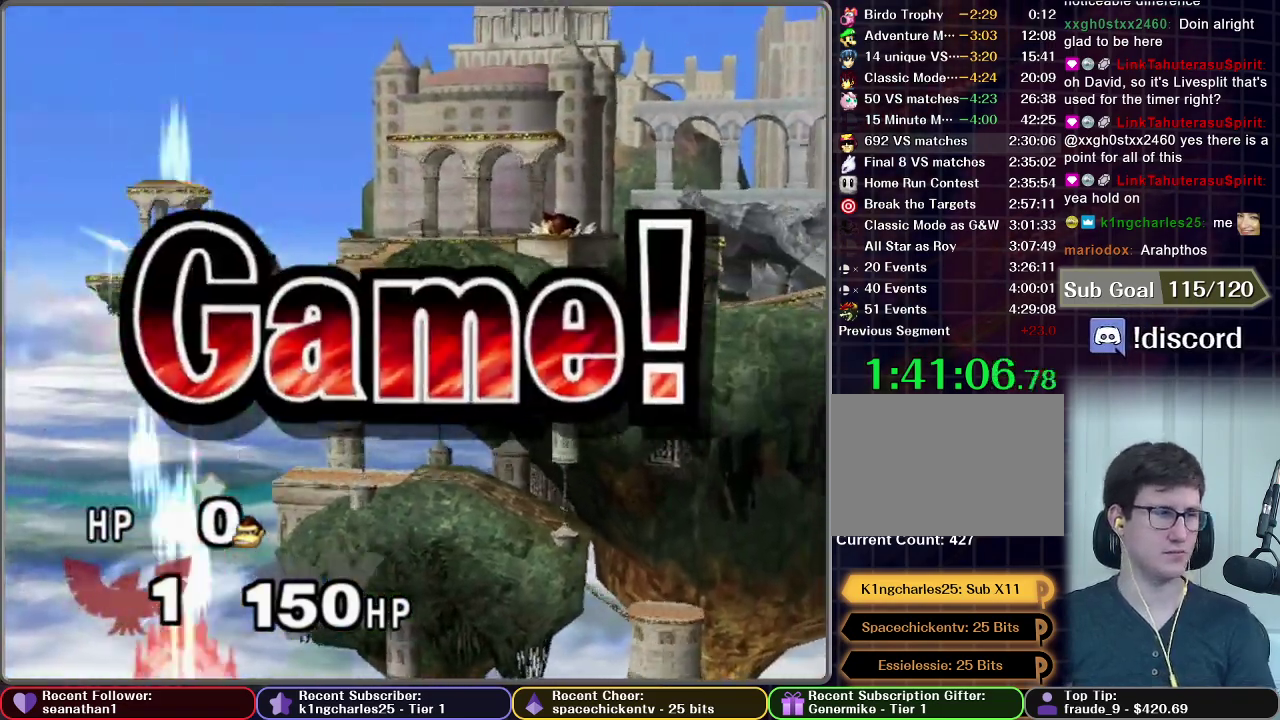
{"buttons": [], "left_stick": "center", "events": []}
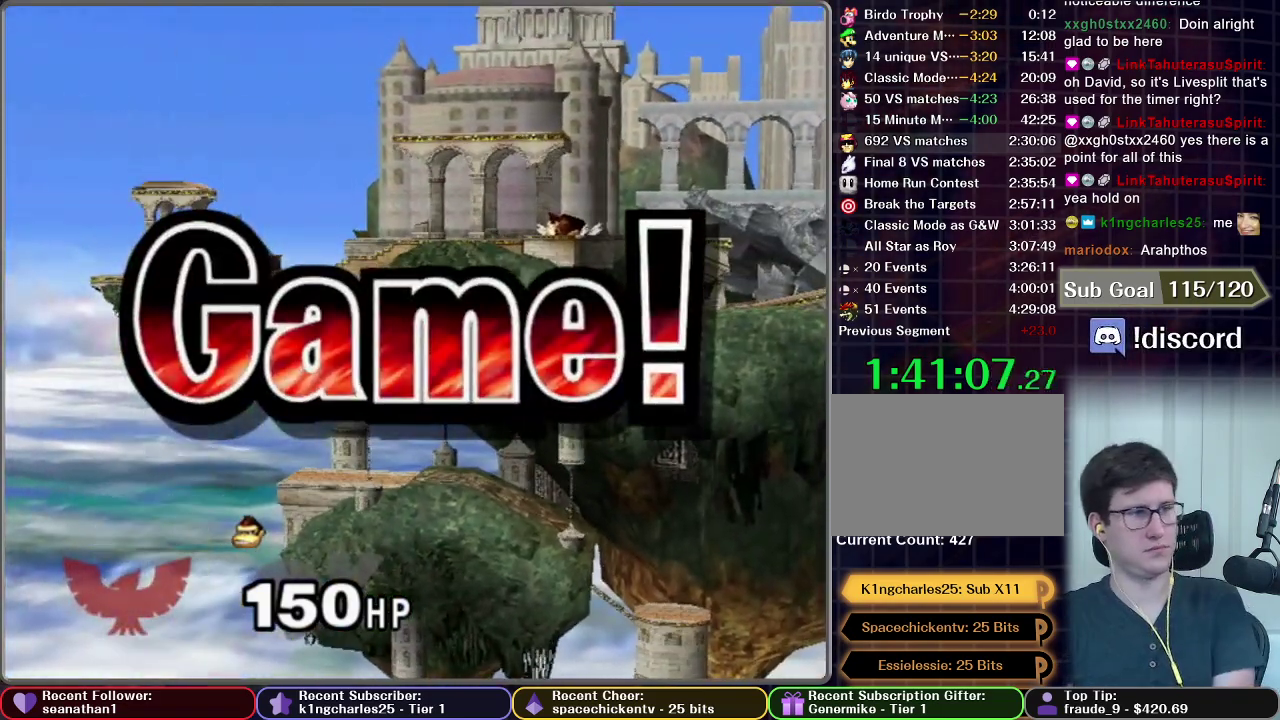
{"buttons": [], "left_stick": "center", "events": []}
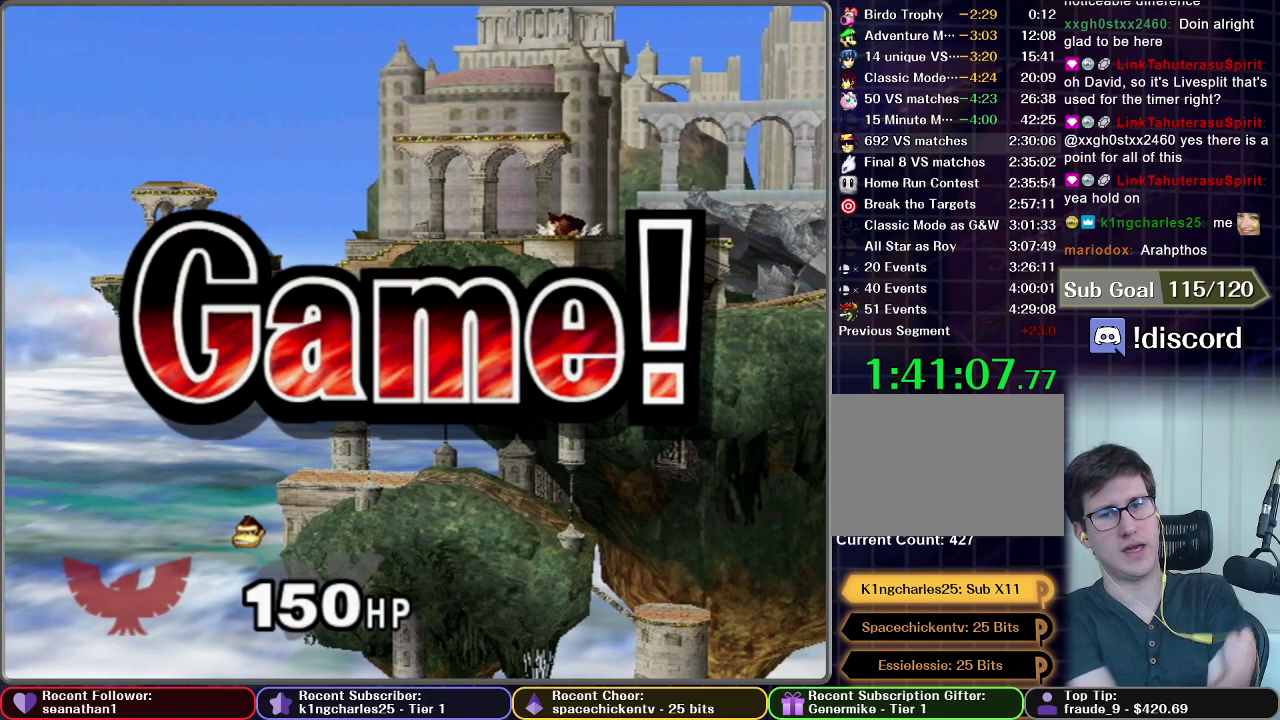
{"buttons": [], "left_stick": "center", "events": []}
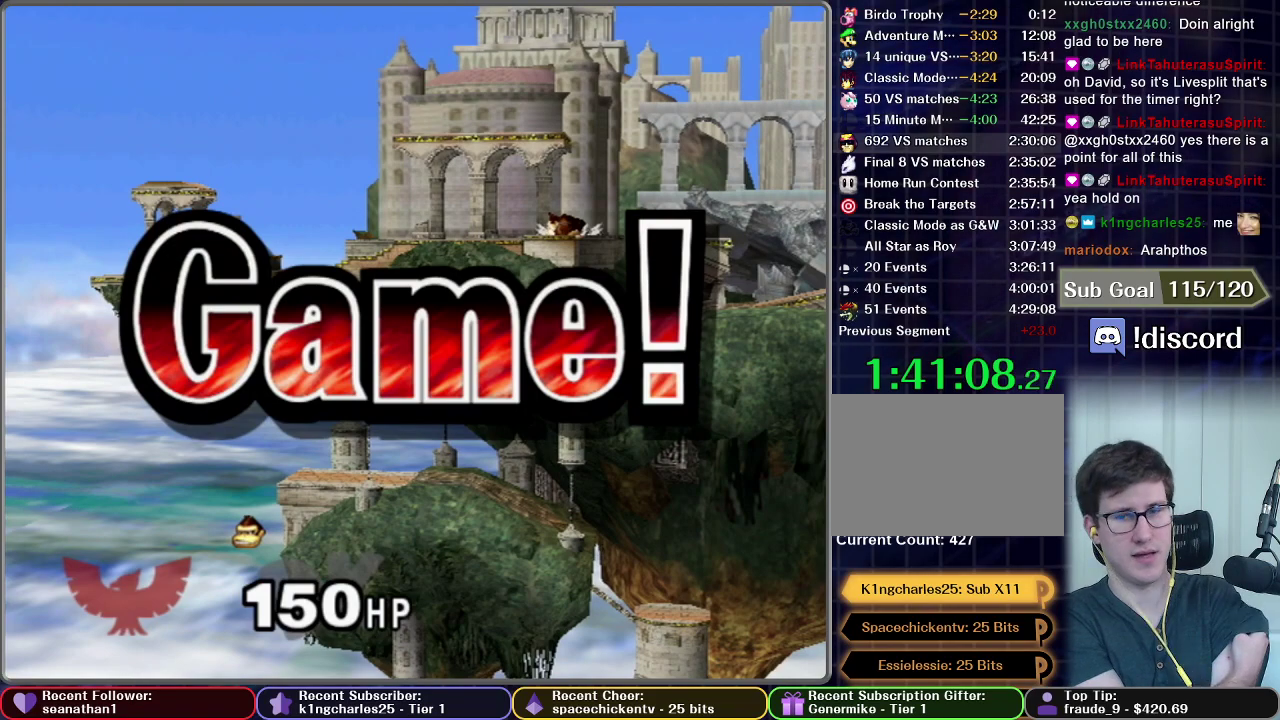
{"buttons": [], "left_stick": "center", "events": []}
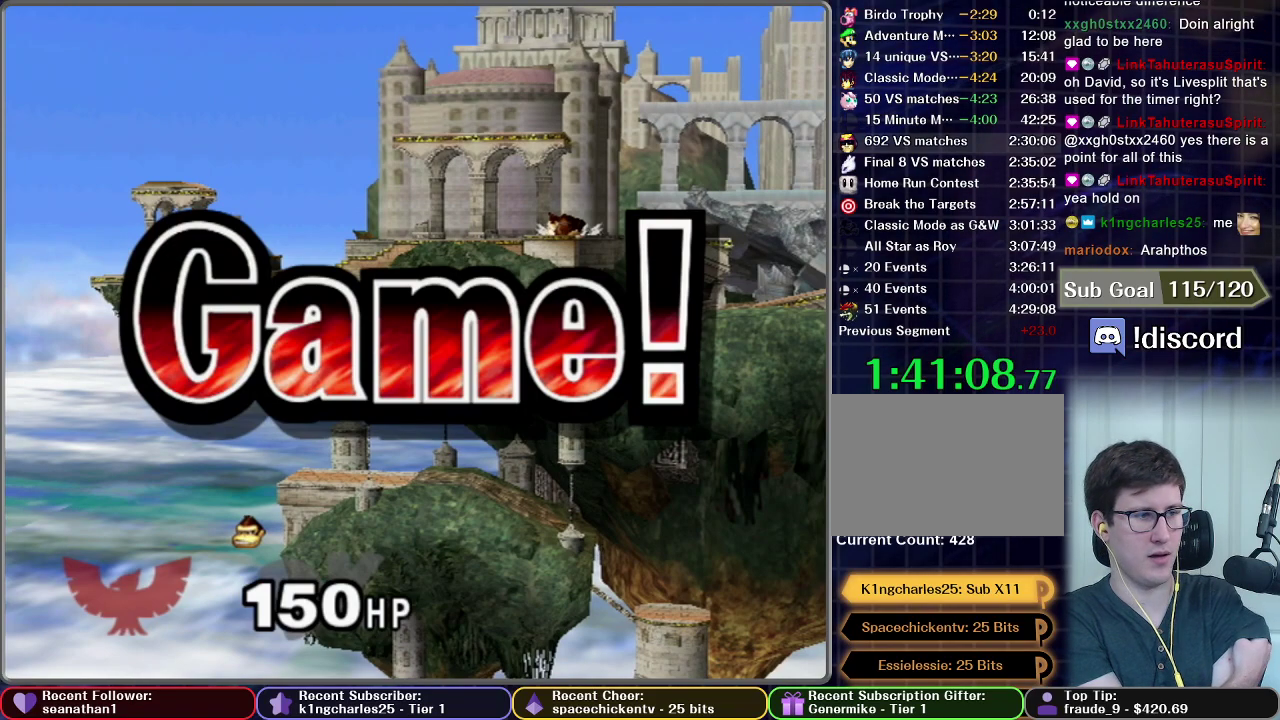
{"buttons": [], "left_stick": "center", "events": []}
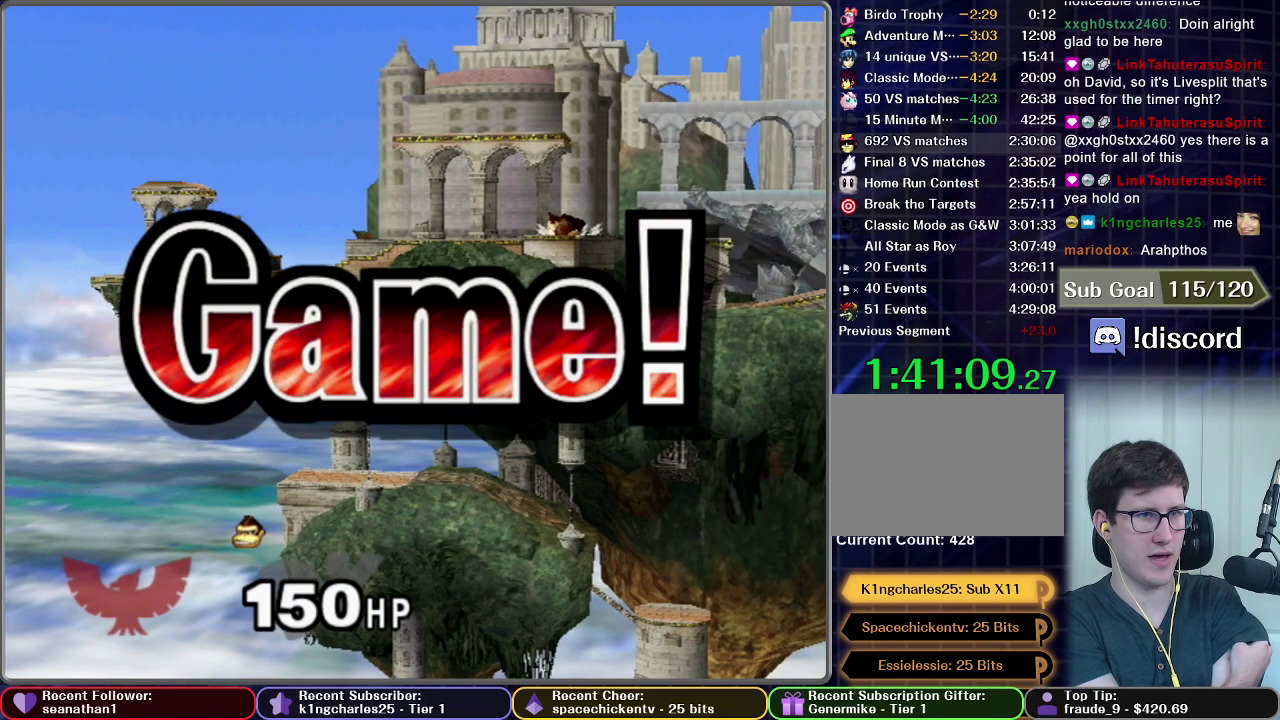
{"buttons": ["START"], "left_stick": "center", "events": [[500, "START", "down"]]}
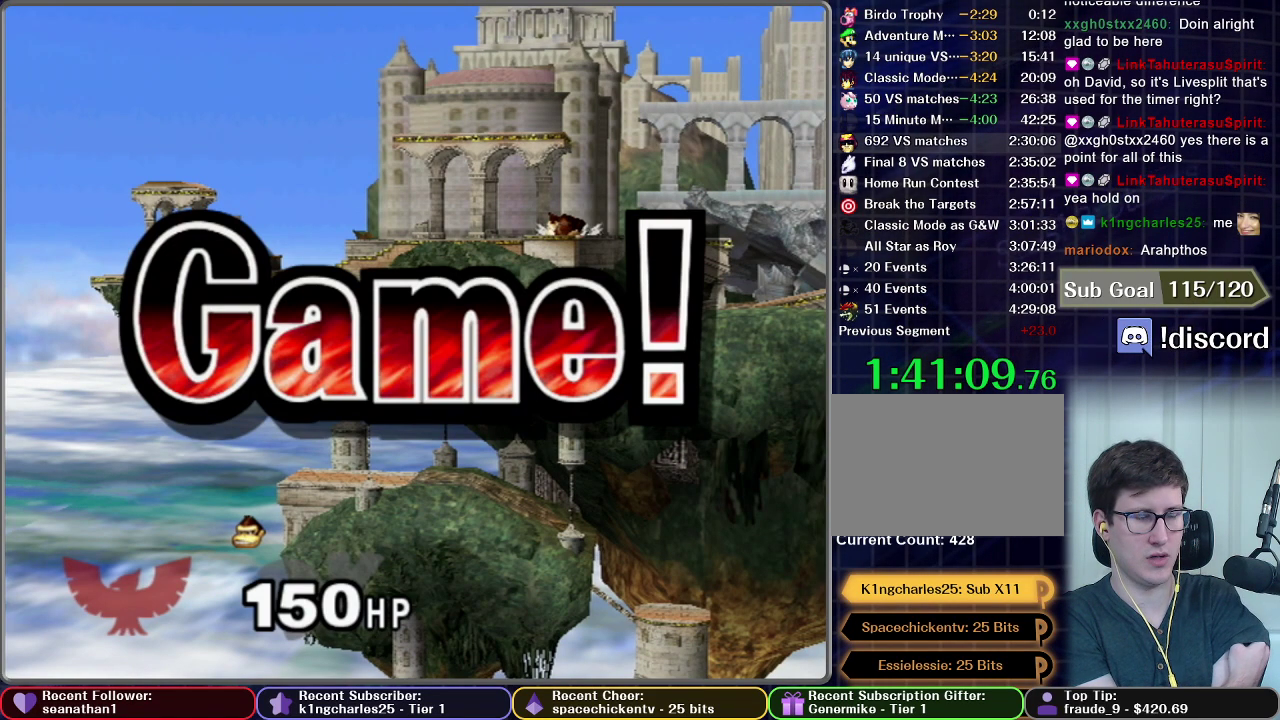
{"buttons": [], "left_stick": "center", "events": [[117, "START", "up"], [200, "START", "down"], [267, "START", "up"], [367, "START", "down"], [467, "START", "up"]]}
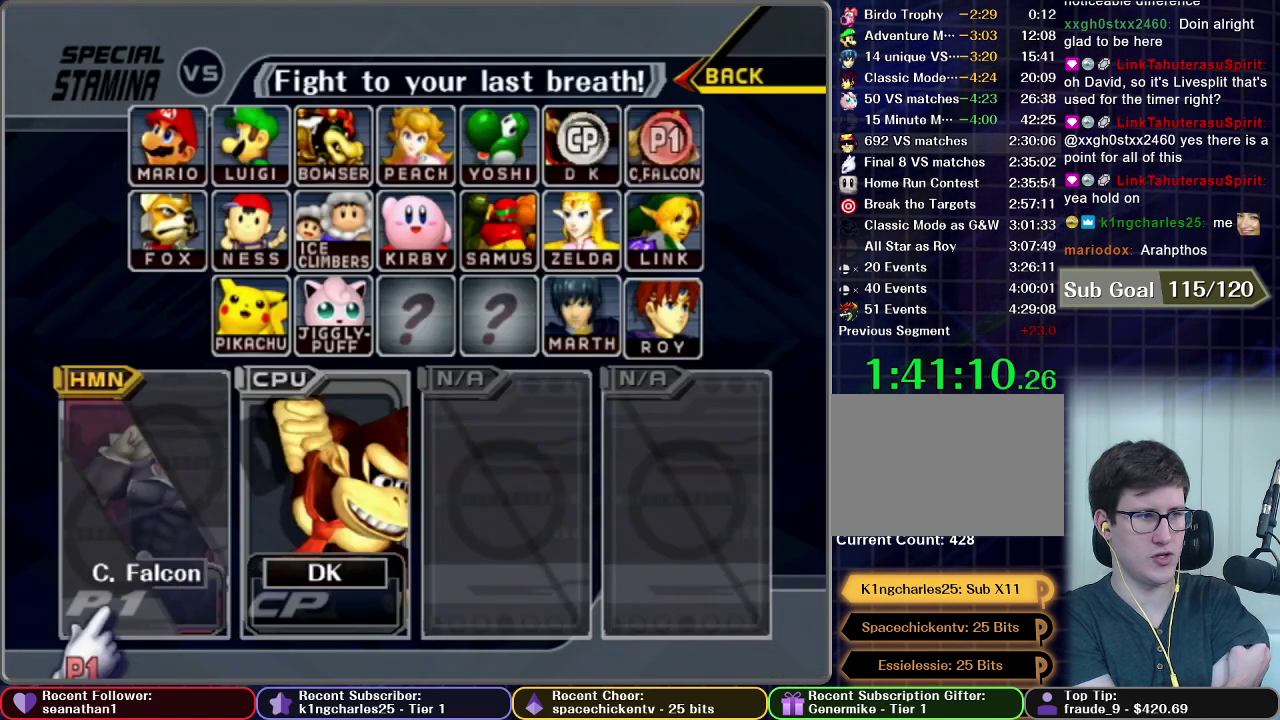
{"buttons": [], "left_stick": "center", "events": [[33, "START", "down"], [133, "START", "up"], [200, "START", "down"], [300, "START", "up"], [367, "START", "down"], [450, "START", "up"]]}
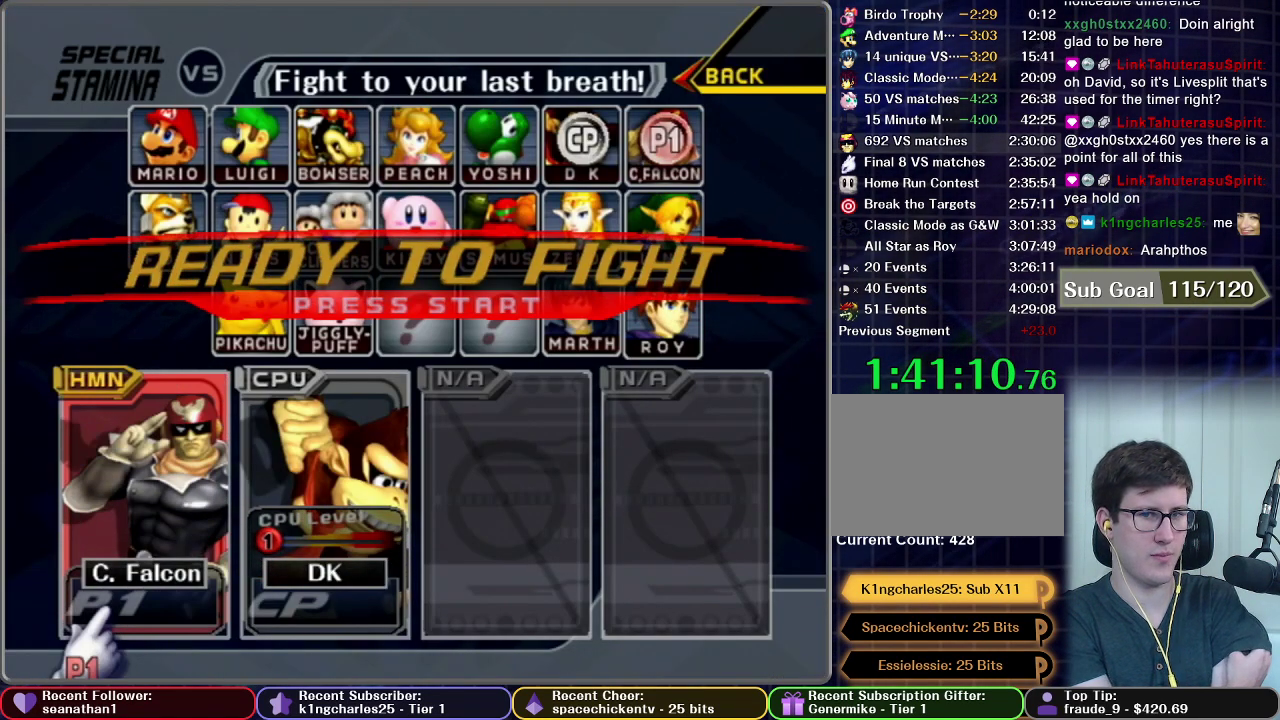
{"buttons": [], "left_stick": "center", "events": [[17, "START", "down"], [367, "START", "up"]]}
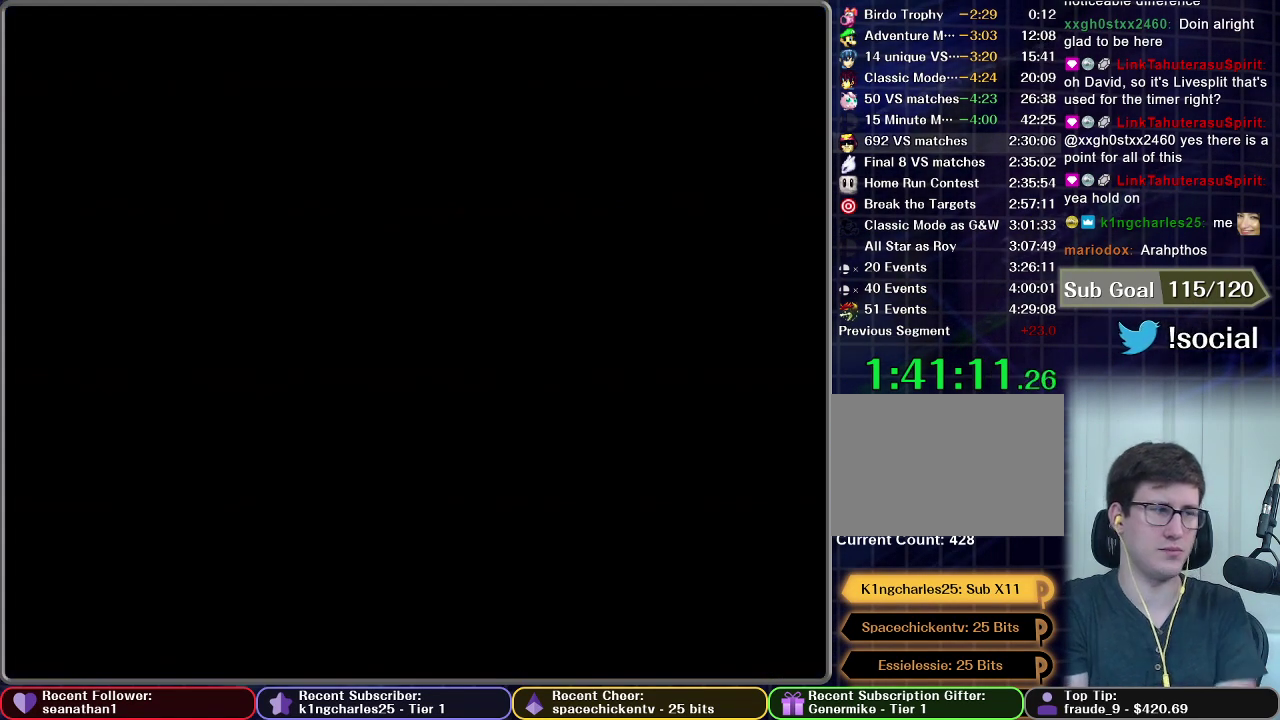
{"buttons": [], "left_stick": "center", "events": []}
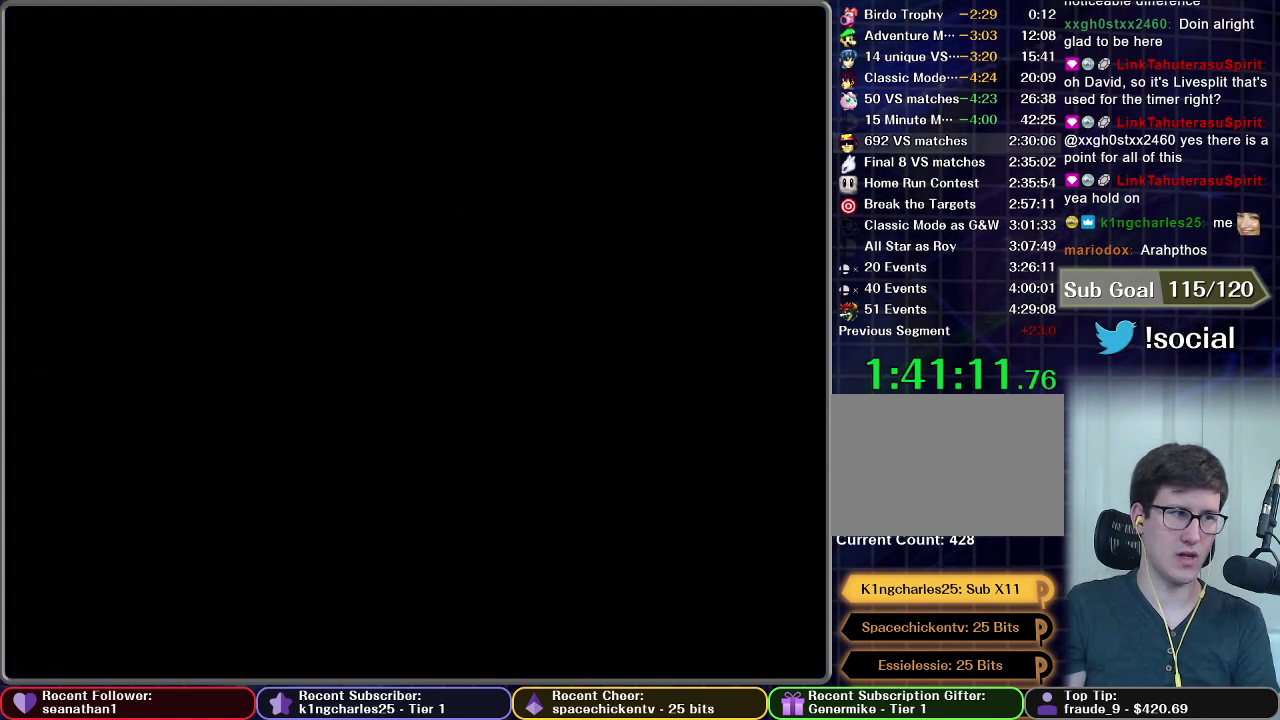
{"buttons": [], "left_stick": "center", "events": []}
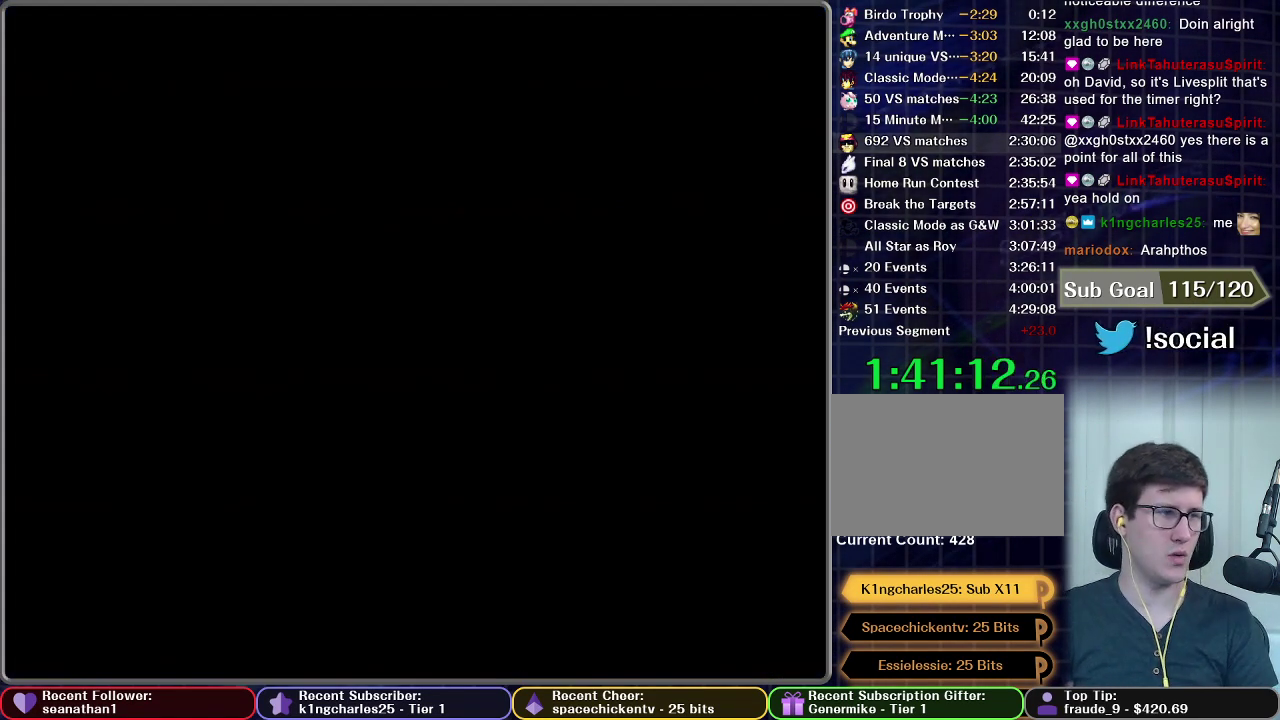
{"buttons": [], "left_stick": "center", "events": []}
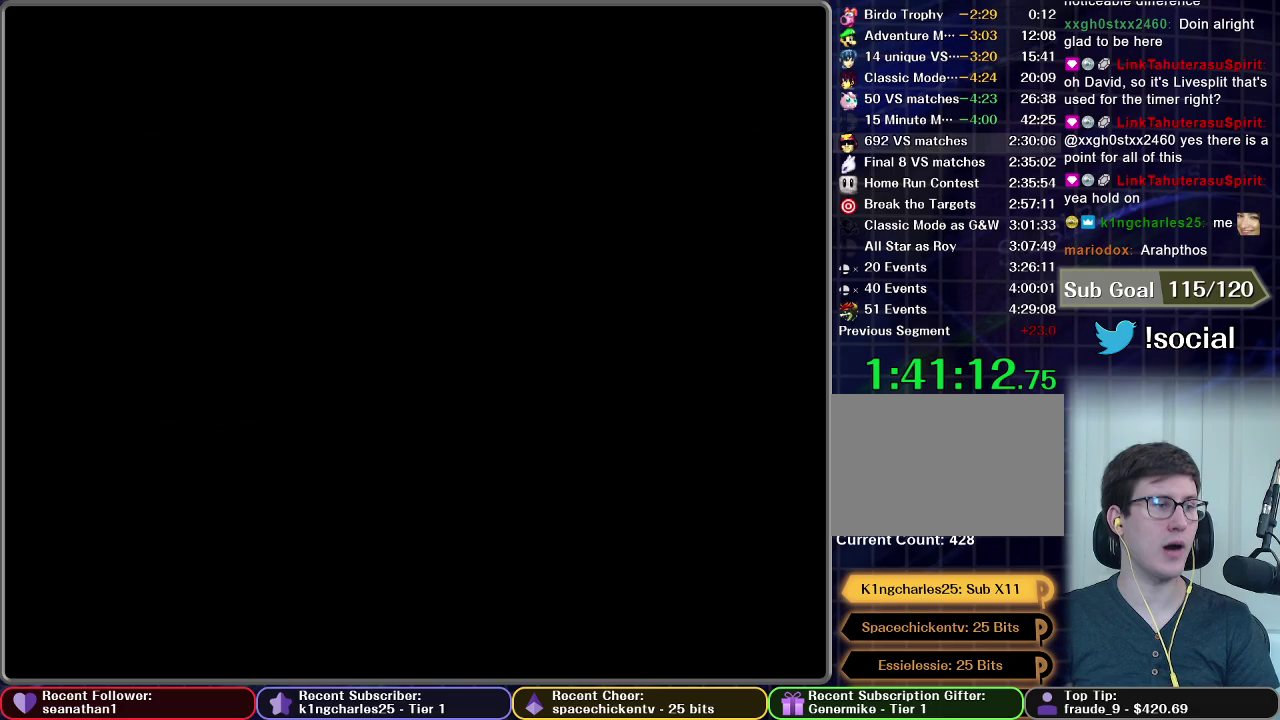
{"buttons": [], "left_stick": "center", "events": []}
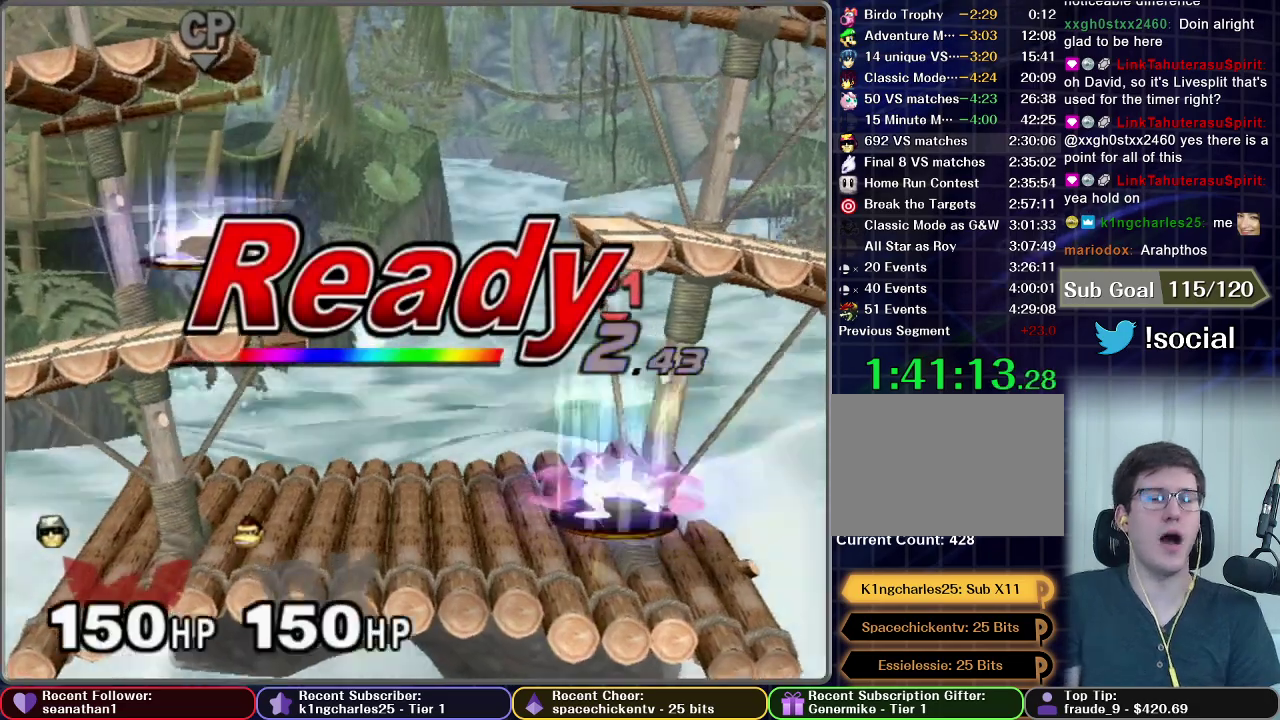
{"buttons": [], "left_stick": "center", "events": []}
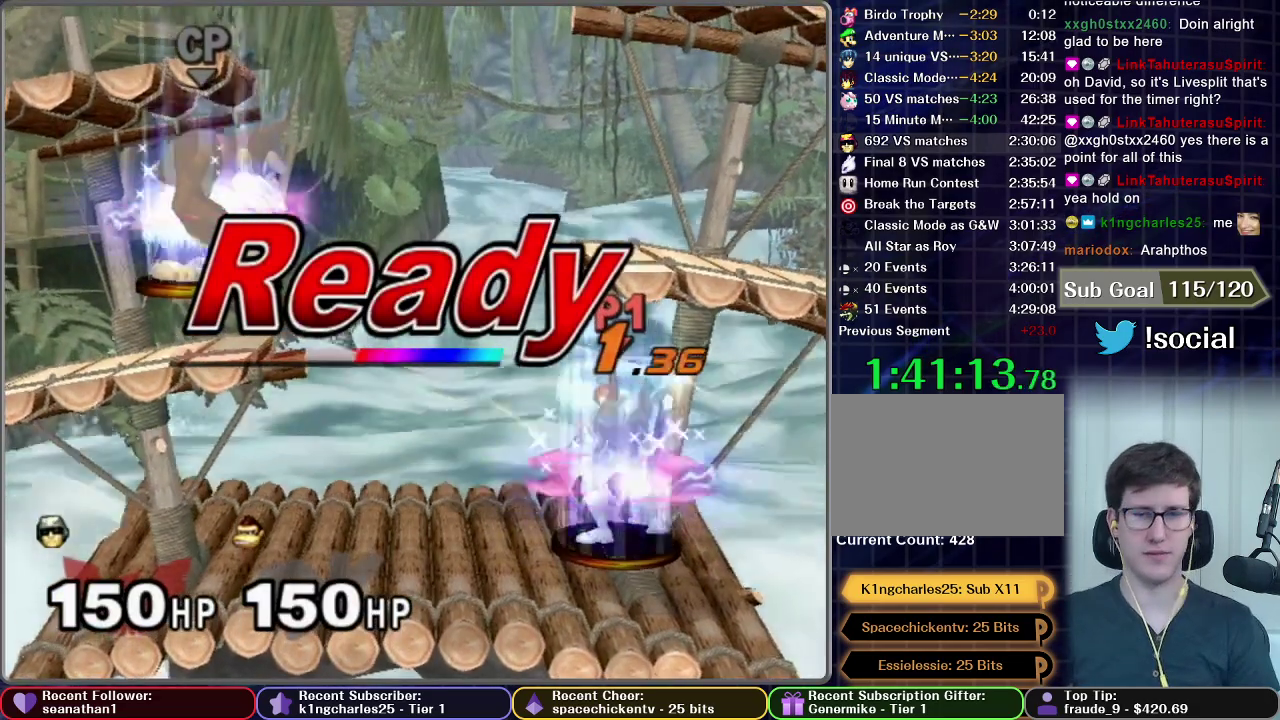
{"buttons": [], "left_stick": "center", "events": []}
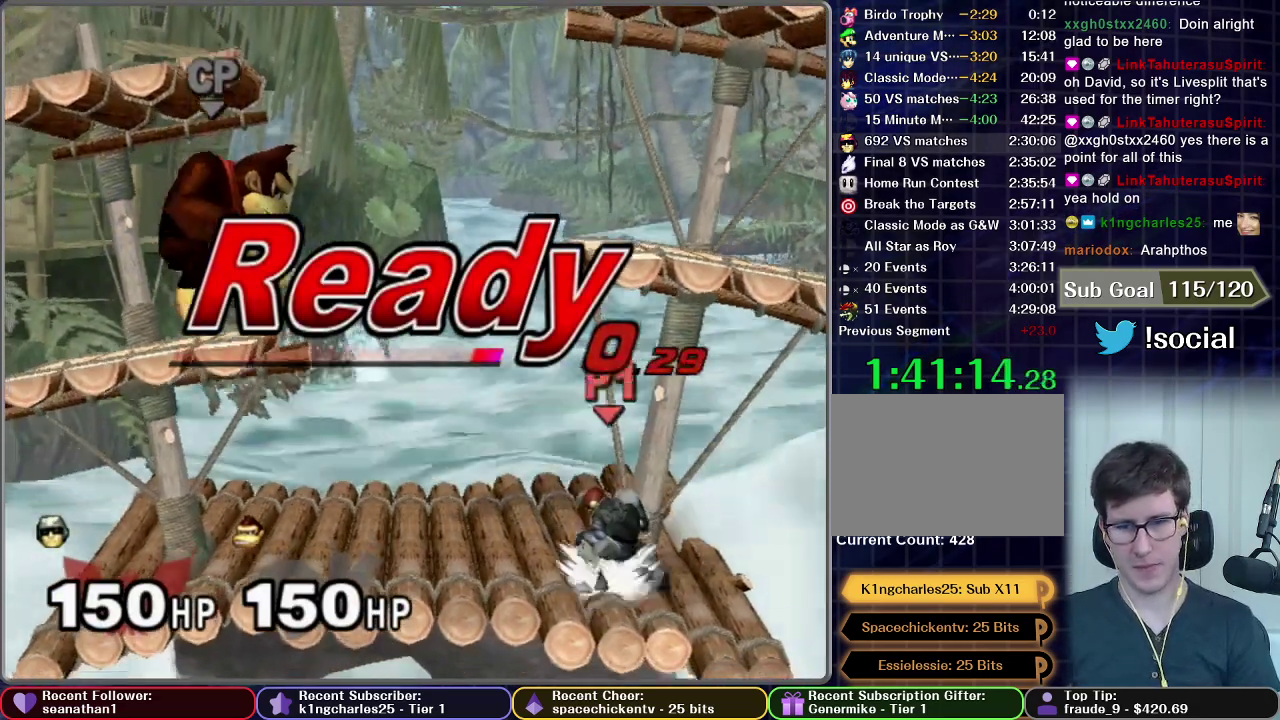
{"buttons": [], "left_stick": "right", "events": [[267, "left_stick", "right"]]}
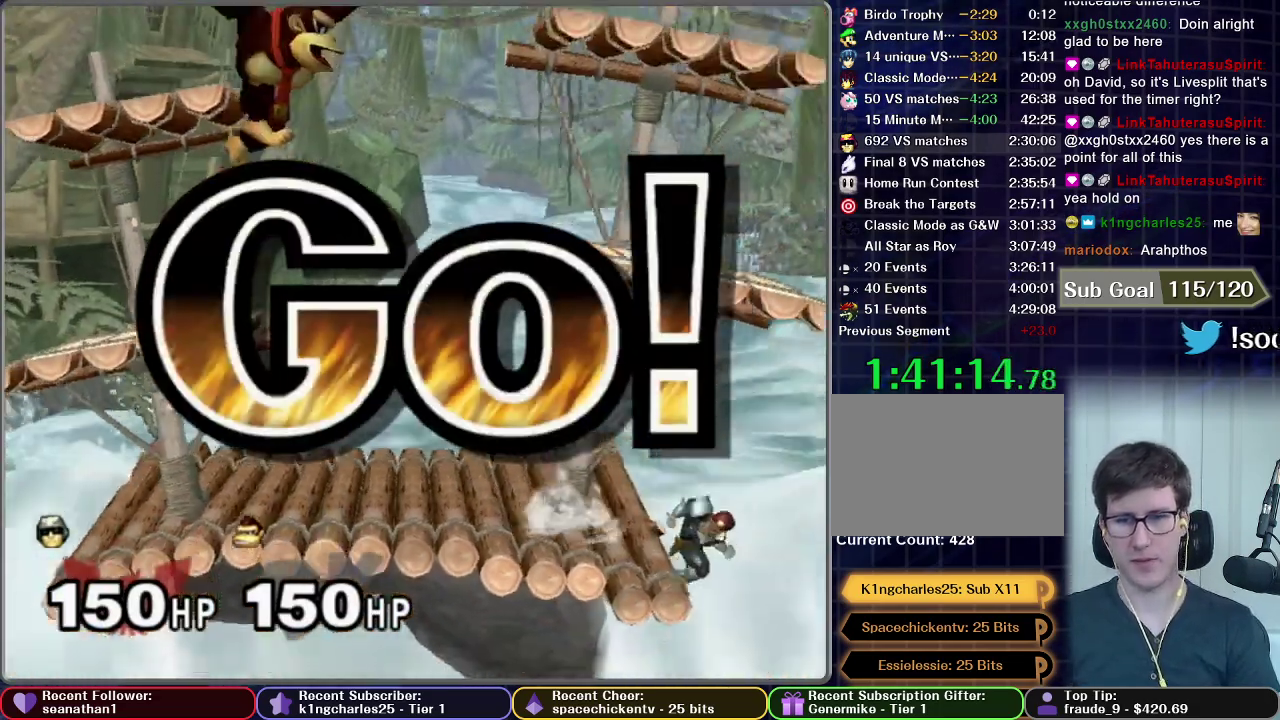
{"buttons": ["A"], "left_stick": "down", "events": [[100, "left_stick", "down"], [234, "A", "down"], [301, "A", "up"], [351, "A", "down"]]}
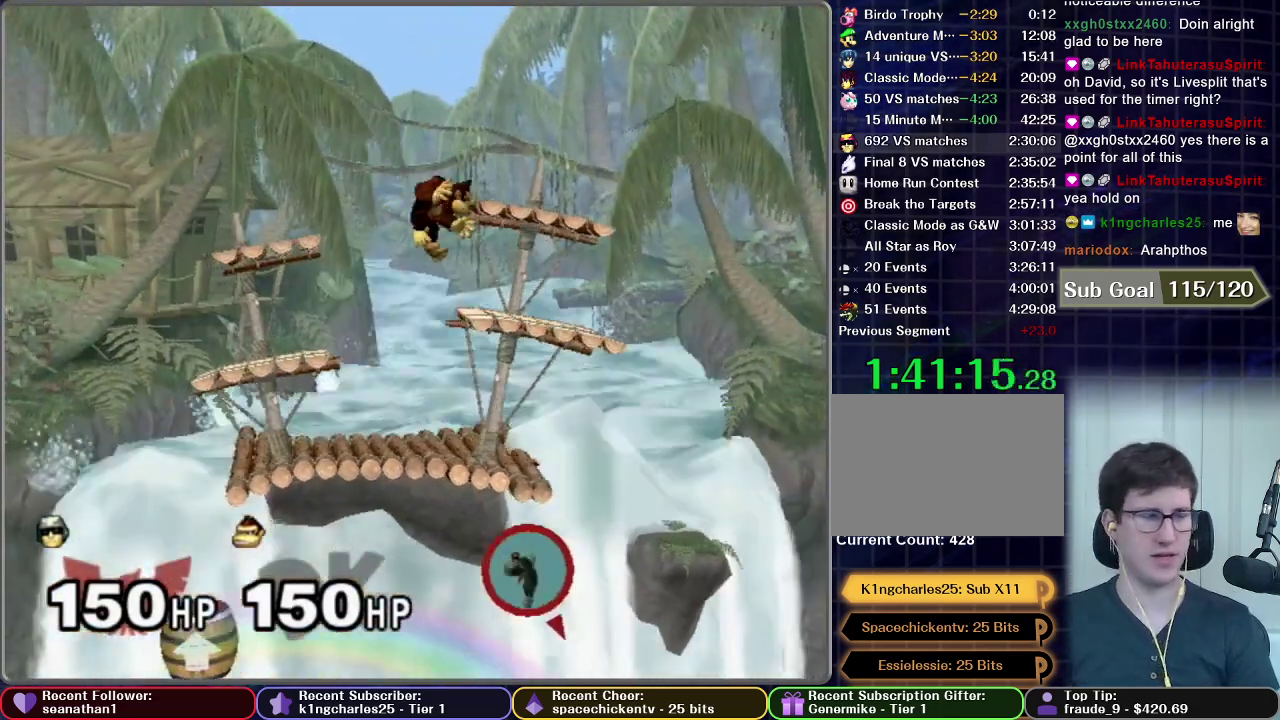
{"buttons": [], "left_stick": "center", "events": [[83, "left_stick", "center"], [417, "A", "up"]]}